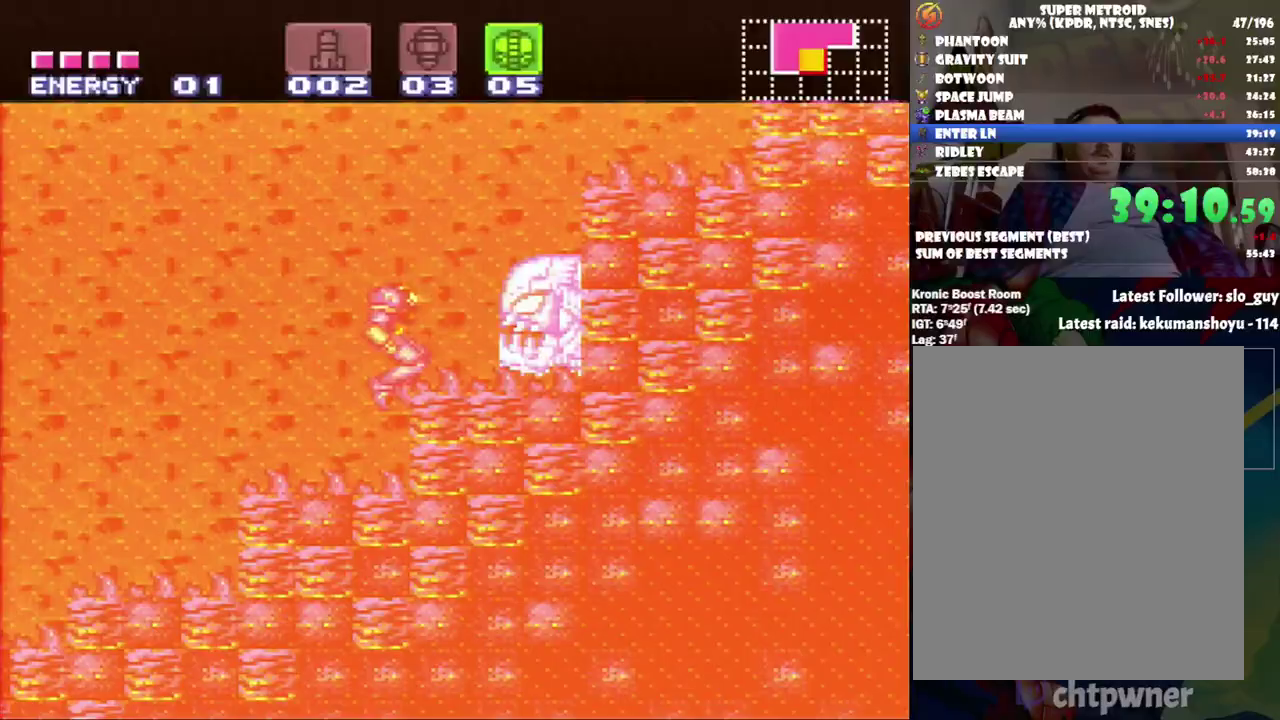
Gameplay with a controller (Nintendo layout); each line is a JSON object with the inputs held at the frame after it. "events" lists button and stick changes between this image and that frame as [ms after this image, input, new state], when the widget could be followed in between. Not read: L3 R3.
{"buttons": ["A", "DPAD_LEFT"], "events": [[117, "DPAD_RIGHT", "down"], [233, "DPAD_RIGHT", "up"], [300, "DPAD_LEFT", "down"]]}
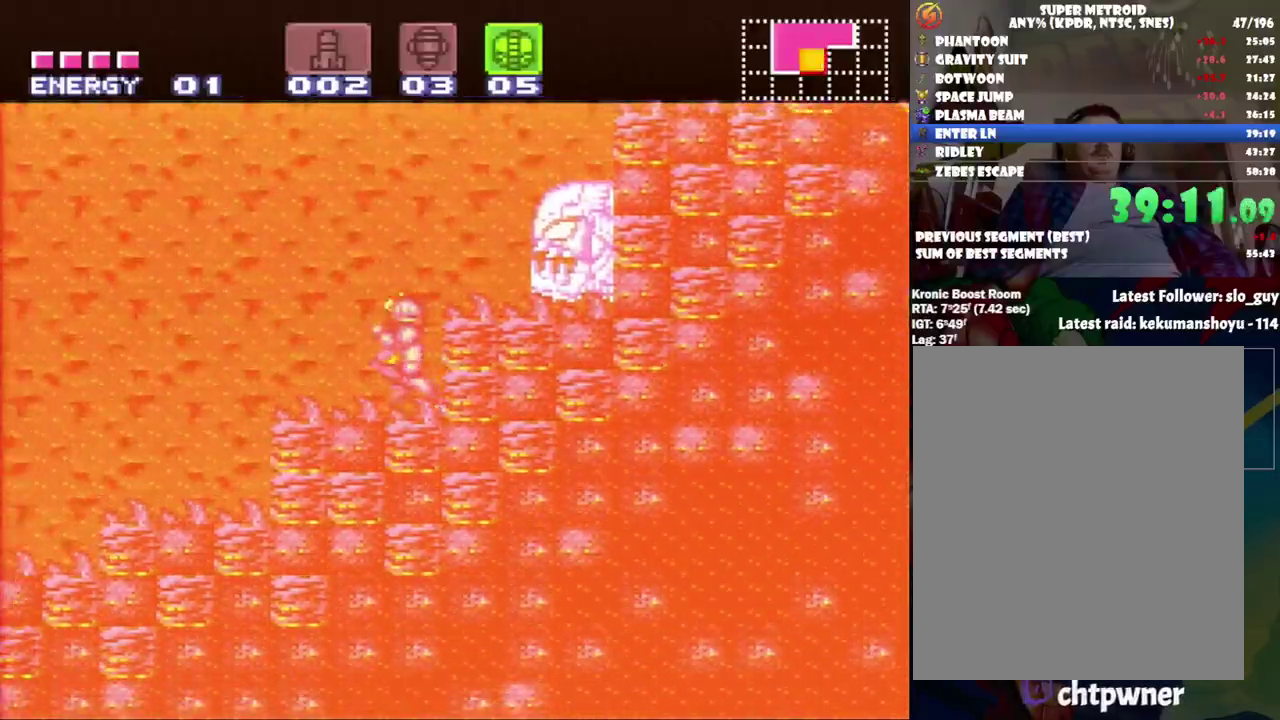
{"buttons": ["A", "B", "DPAD_LEFT"], "events": [[183, "B", "down"]]}
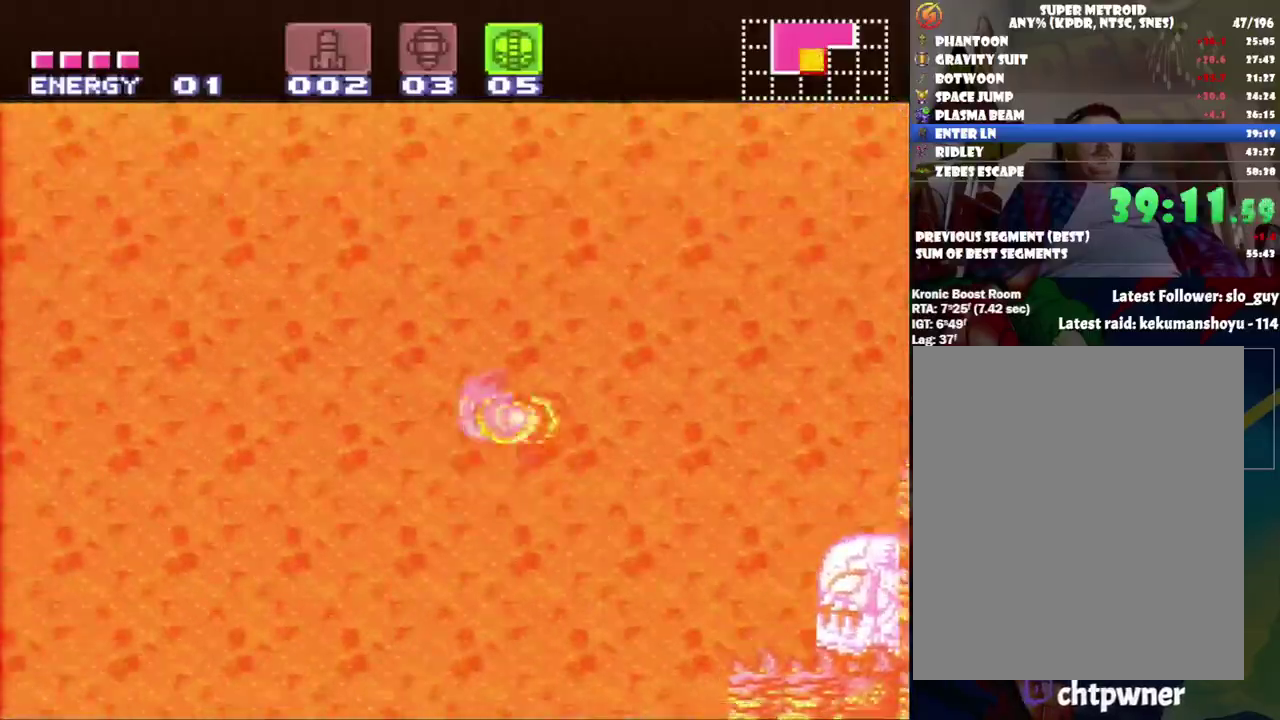
{"buttons": ["B", "DPAD_LEFT"], "events": [[83, "B", "up"], [117, "A", "up"], [467, "B", "down"]]}
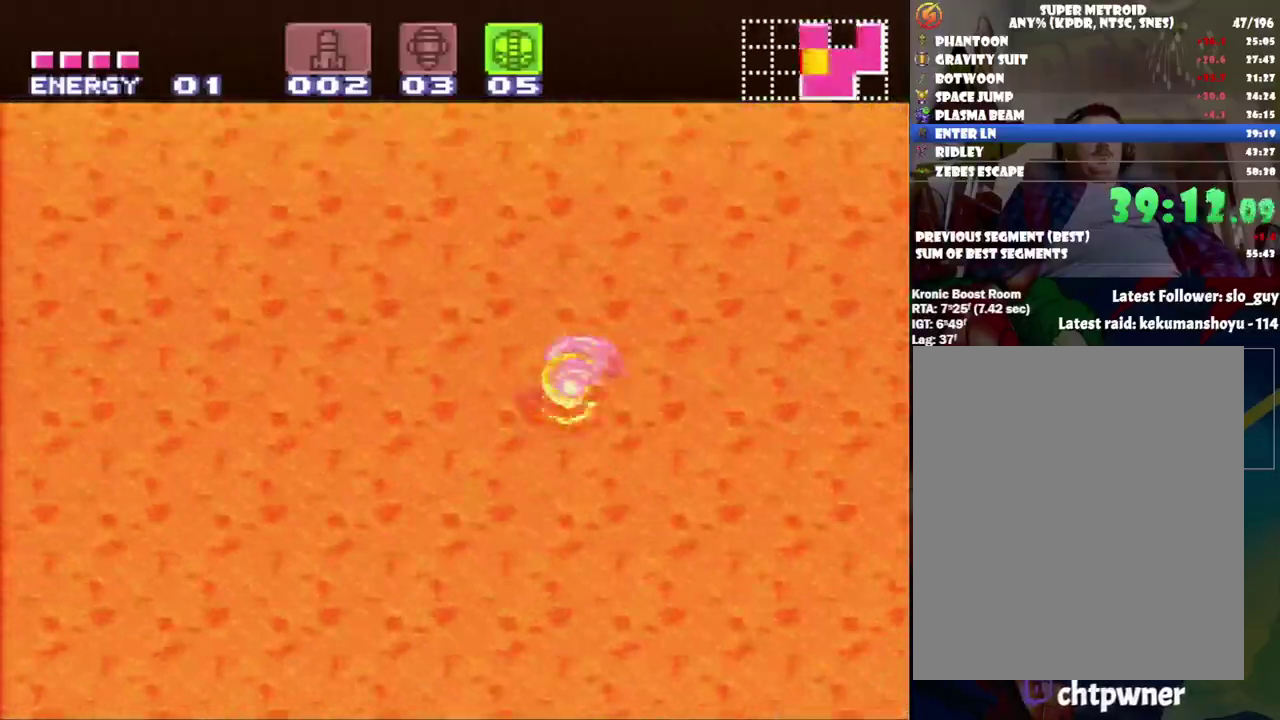
{"buttons": ["DPAD_LEFT"], "events": [[467, "B", "up"]]}
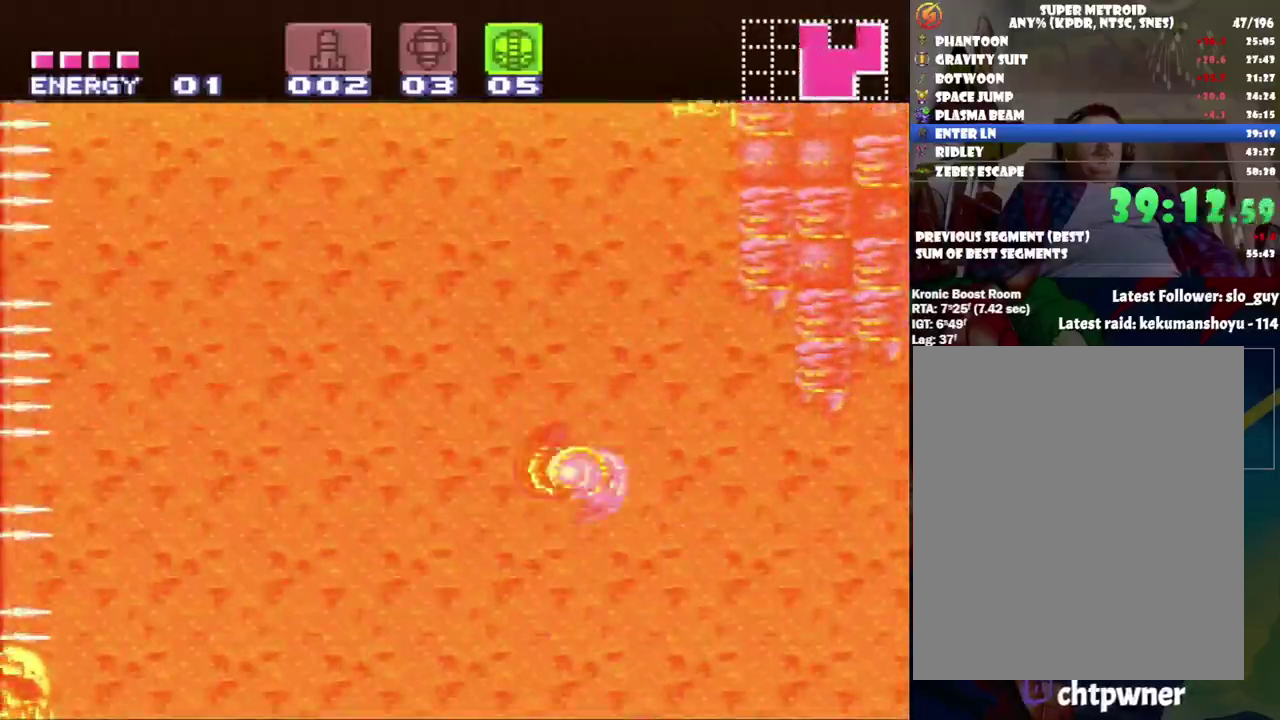
{"buttons": ["B", "DPAD_LEFT"], "events": [[433, "B", "down"]]}
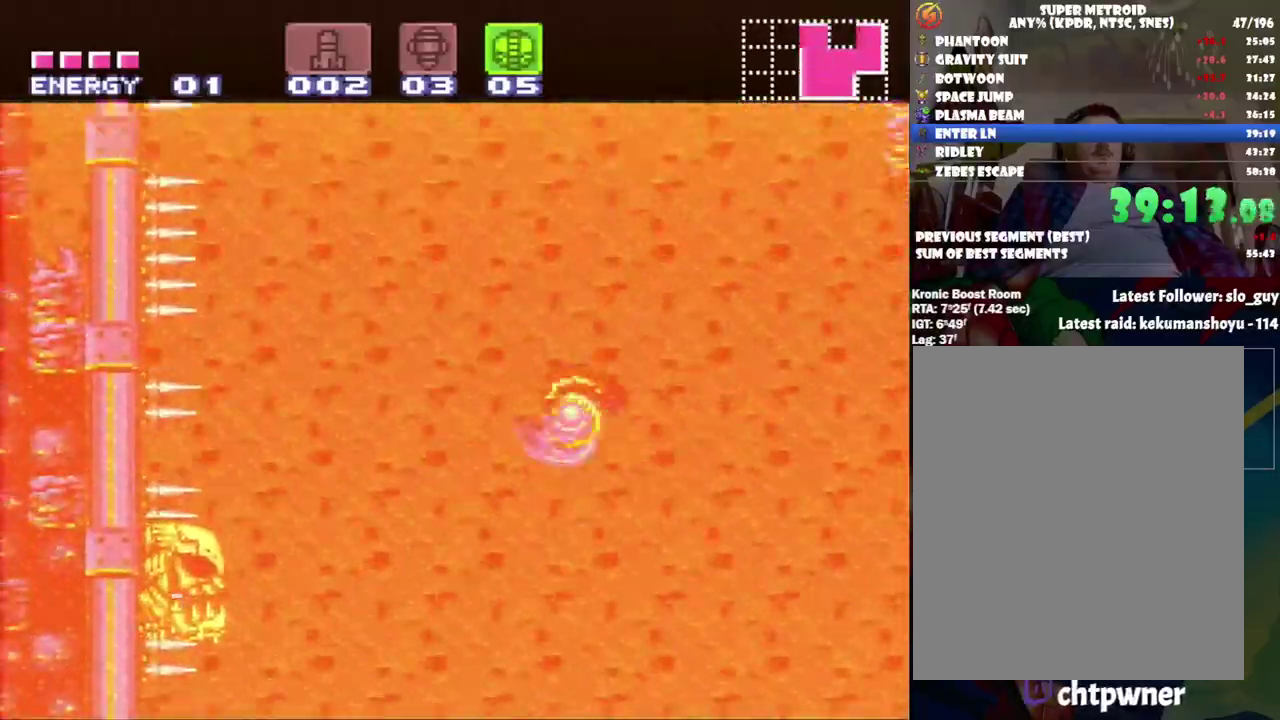
{"buttons": ["DPAD_RIGHT"], "events": [[217, "DPAD_LEFT", "up"], [367, "DPAD_RIGHT", "down"], [500, "B", "up"]]}
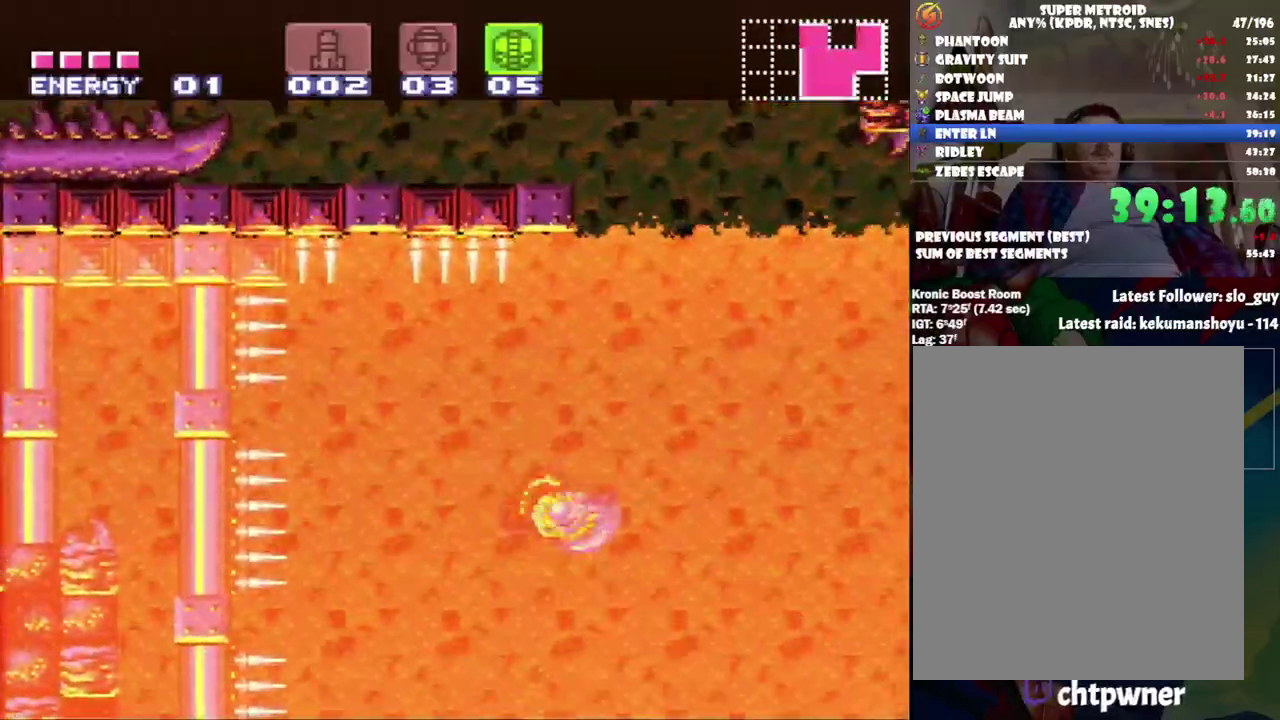
{"buttons": ["B"], "events": [[400, "B", "down"], [450, "DPAD_RIGHT", "up"]]}
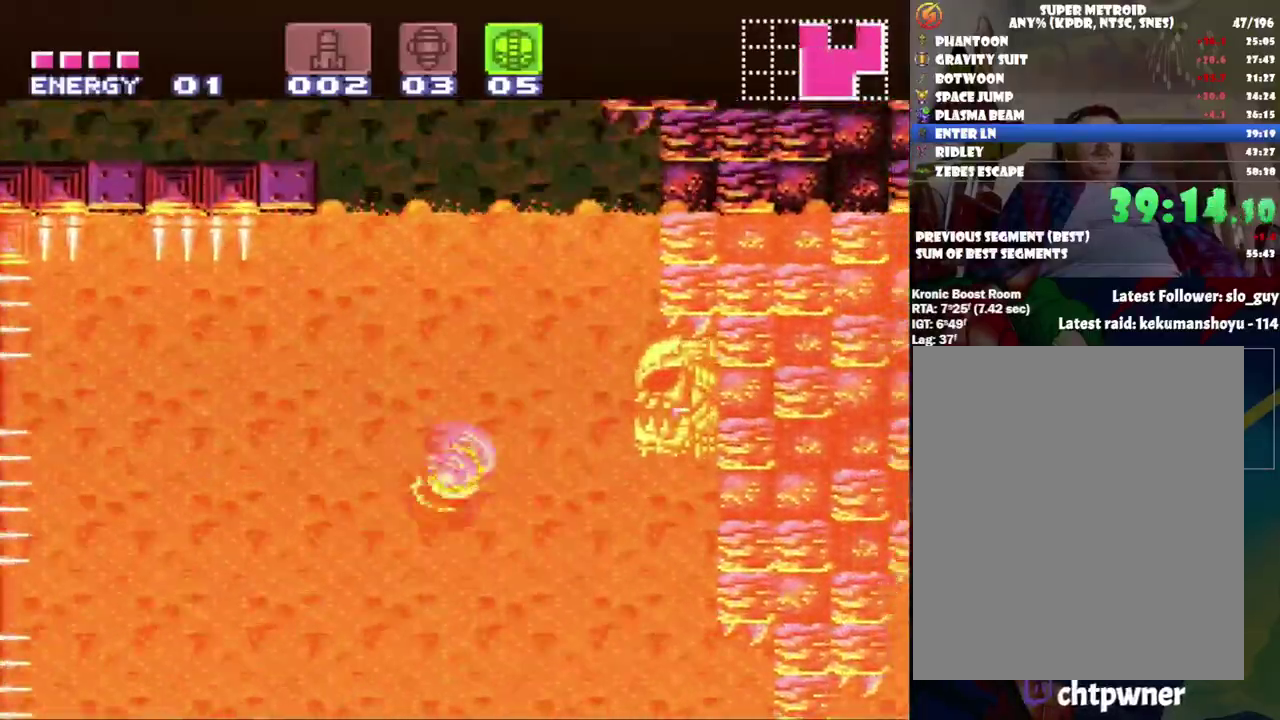
{"buttons": ["B", "DPAD_UP", "DPAD_LEFT"], "events": [[50, "DPAD_LEFT", "down"], [217, "DPAD_UP", "down"]]}
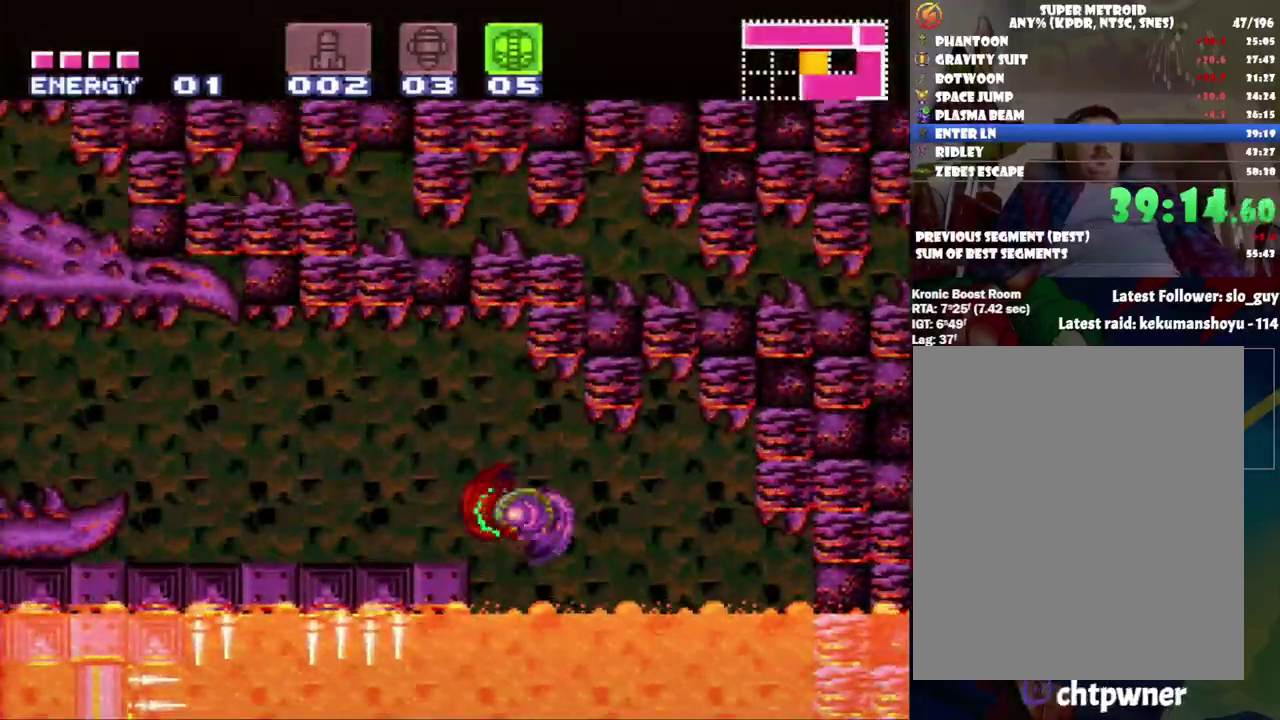
{"buttons": ["A", "DPAD_LEFT"], "events": [[83, "DPAD_UP", "up"], [117, "B", "up"], [183, "A", "down"]]}
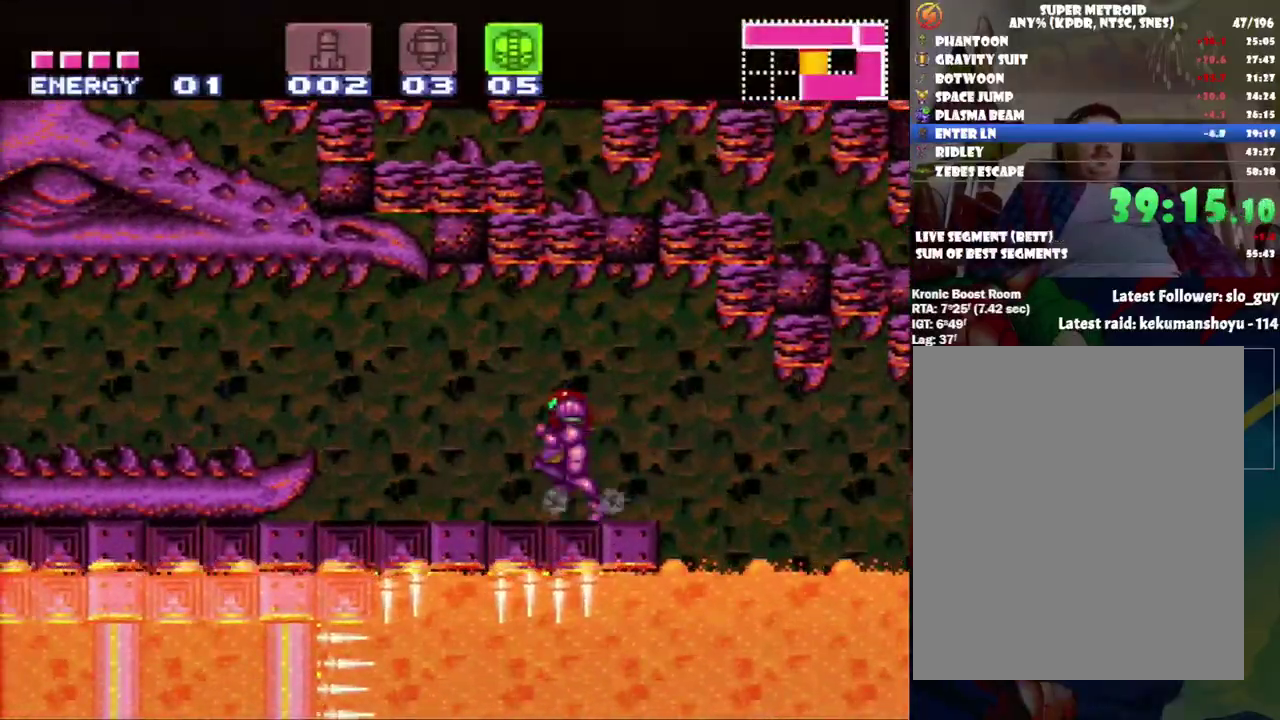
{"buttons": ["Y", "DPAD_LEFT"]}
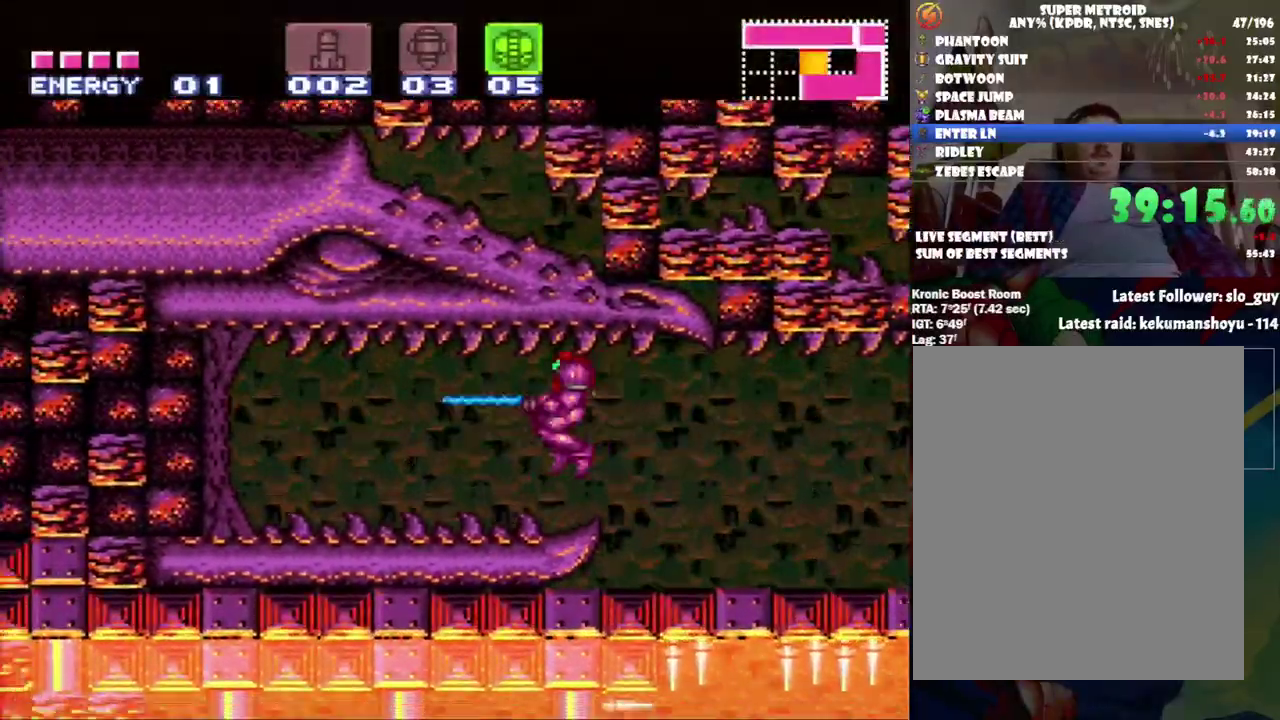
{"buttons": ["A", "DPAD_LEFT"]}
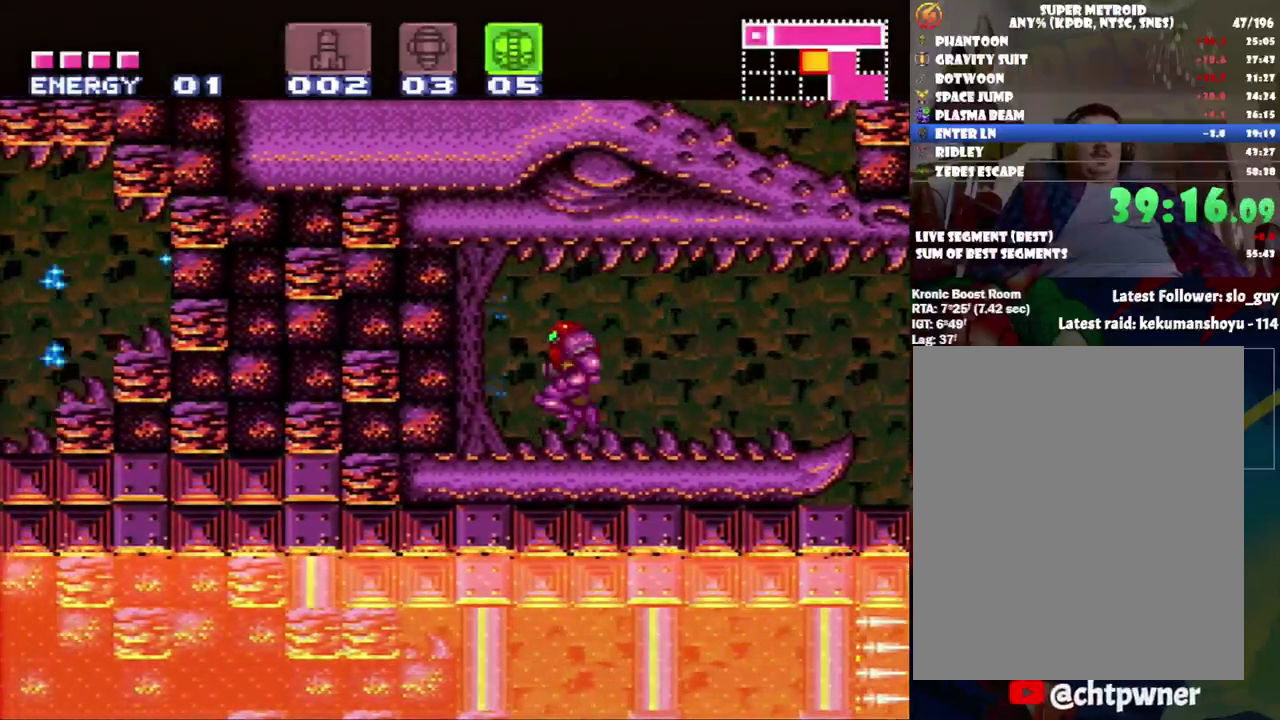
{"buttons": ["A", "B", "DPAD_LEFT"], "events": [[483, "B", "down"]]}
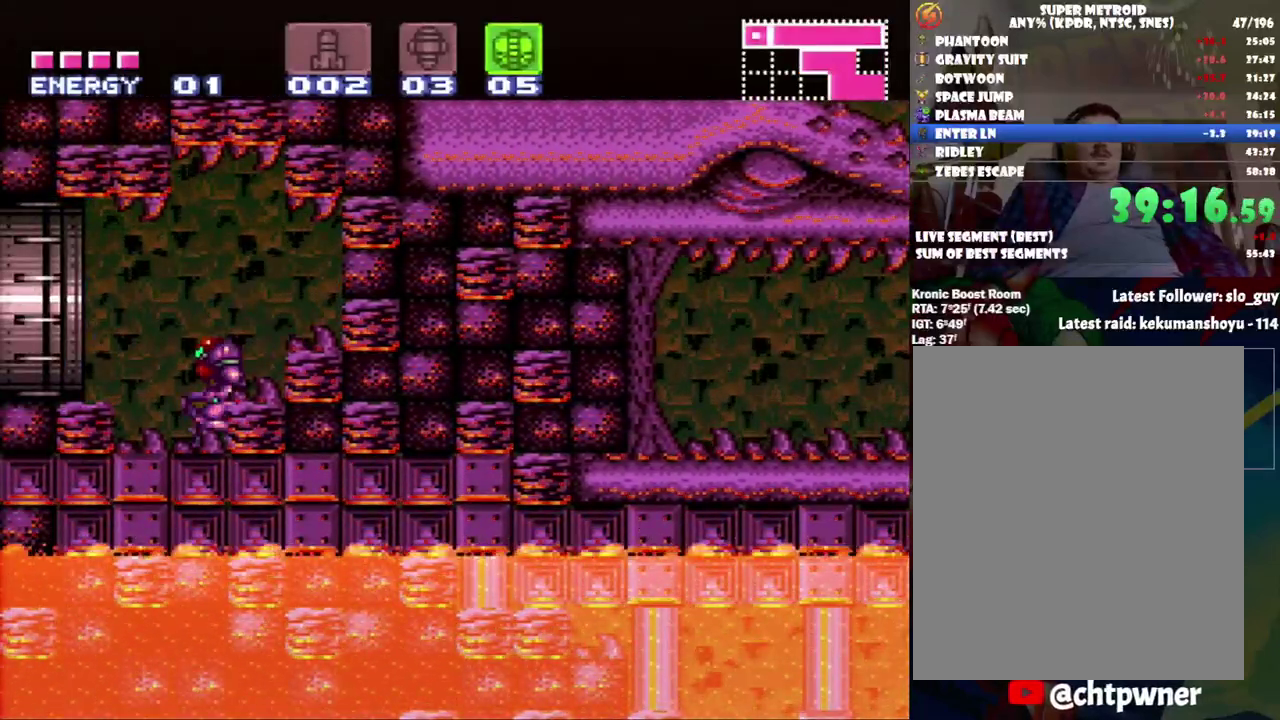
{"buttons": ["A", "DPAD_LEFT"], "events": [[83, "B", "up"]]}
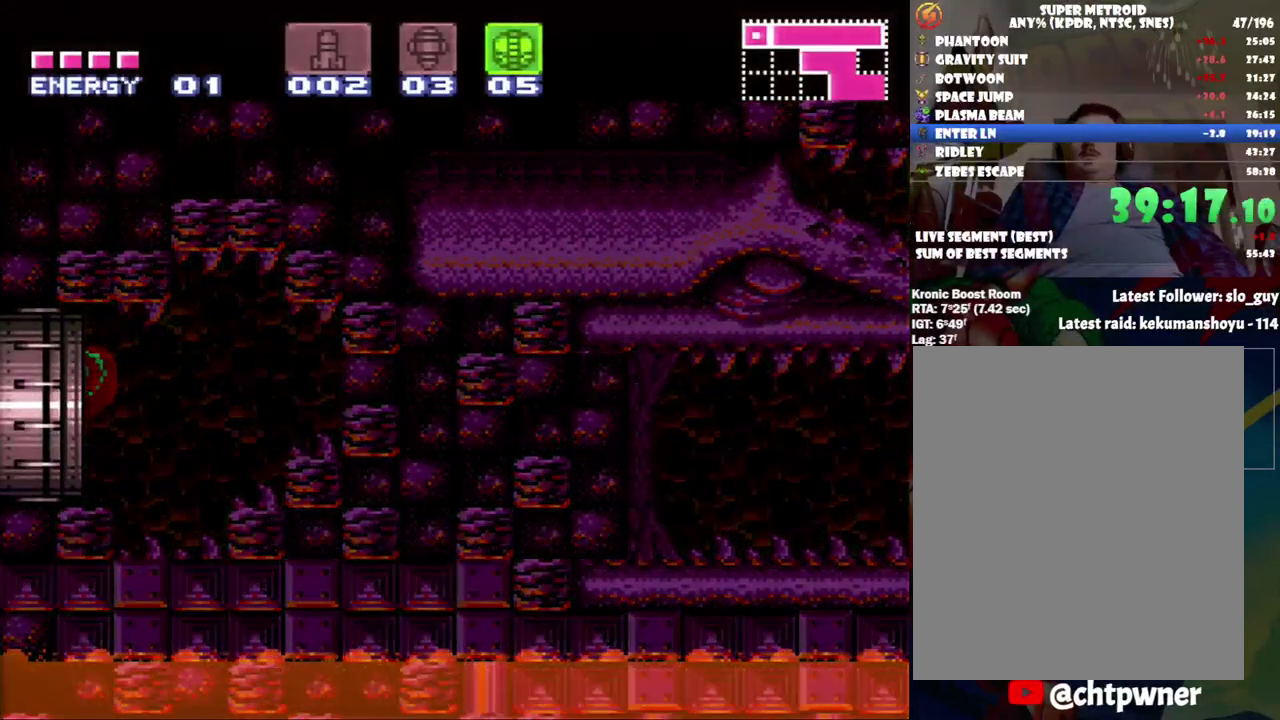
{"buttons": [], "events": [[17, "A", "up"], [50, "DPAD_LEFT", "up"]]}
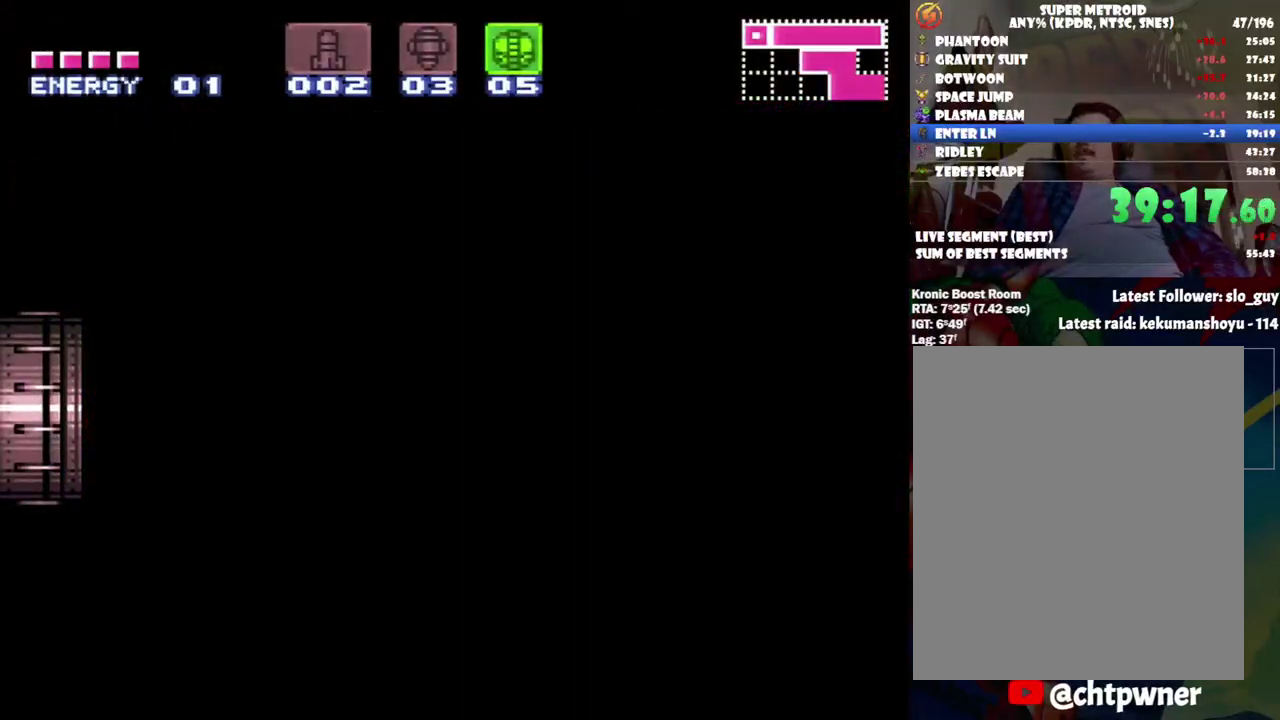
{"buttons": [], "events": []}
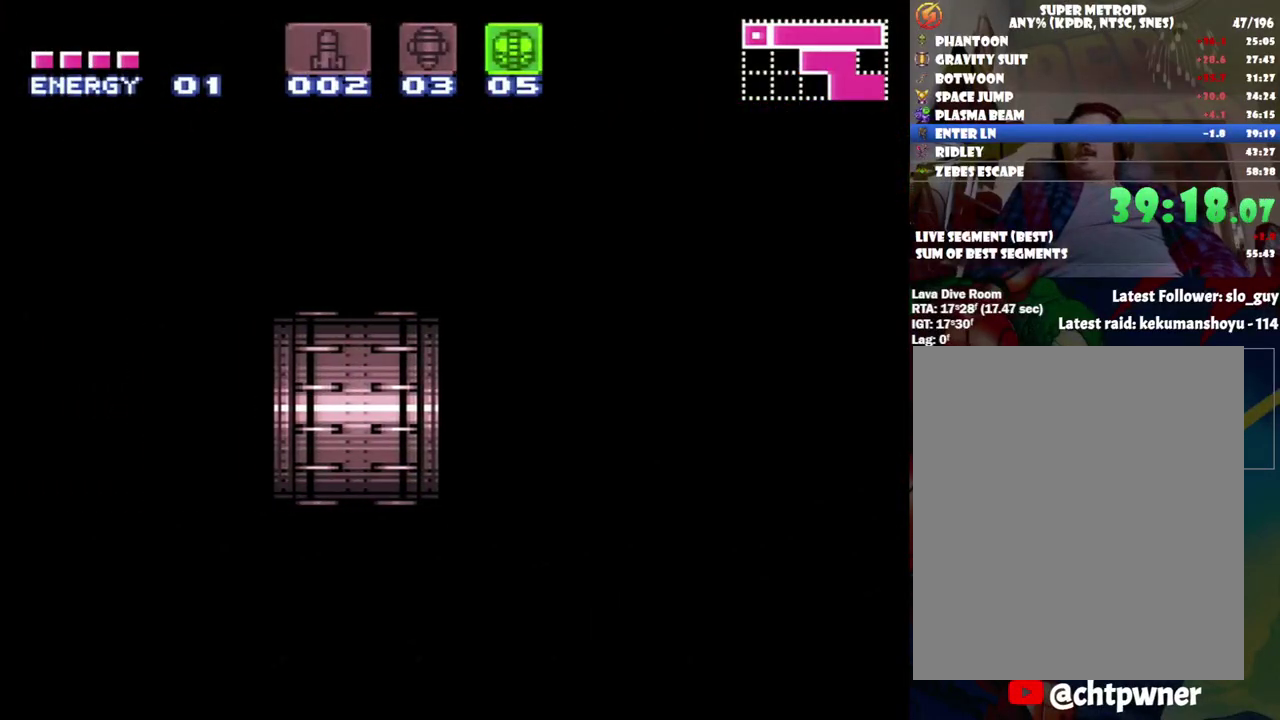
{"buttons": [], "events": []}
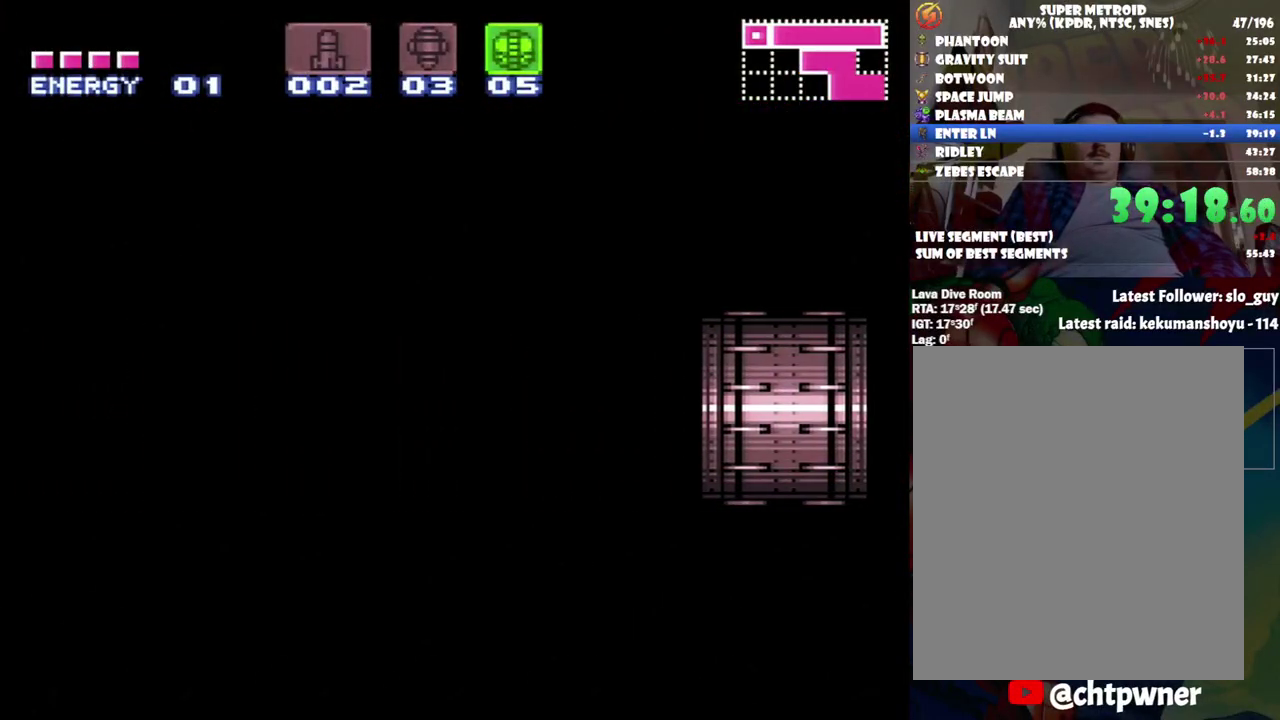
{"buttons": [], "events": []}
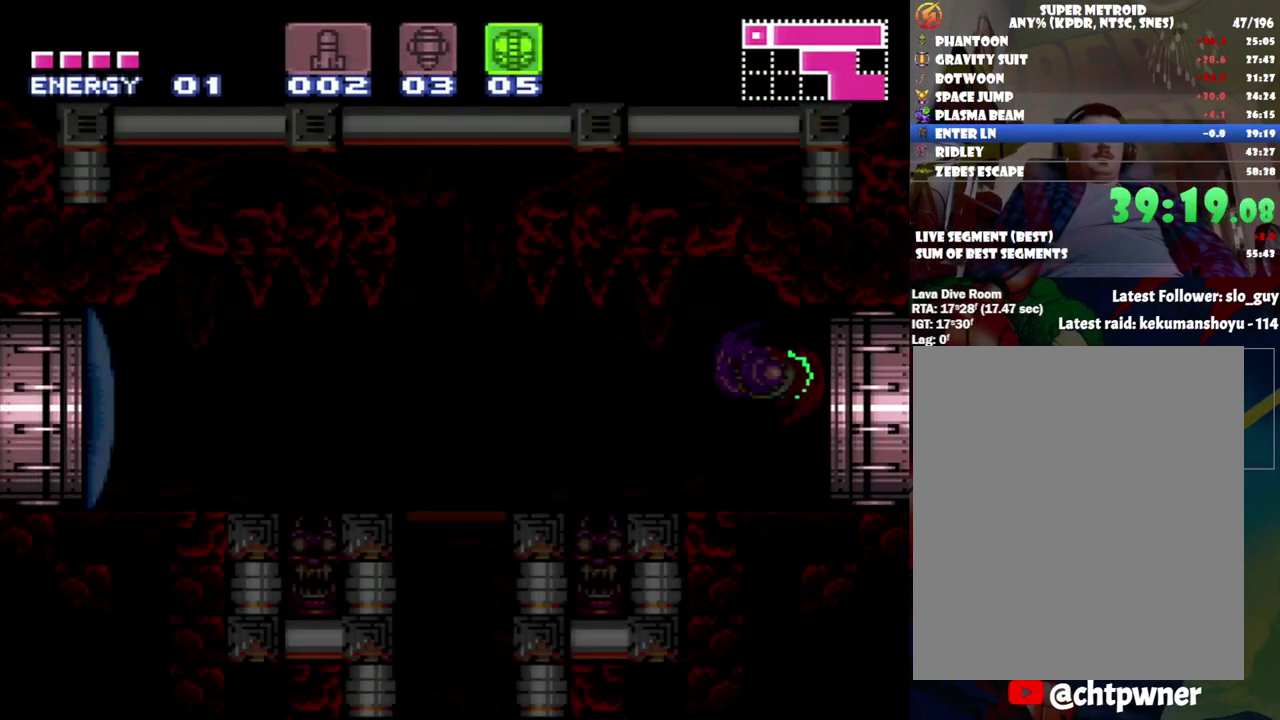
{"buttons": [], "events": []}
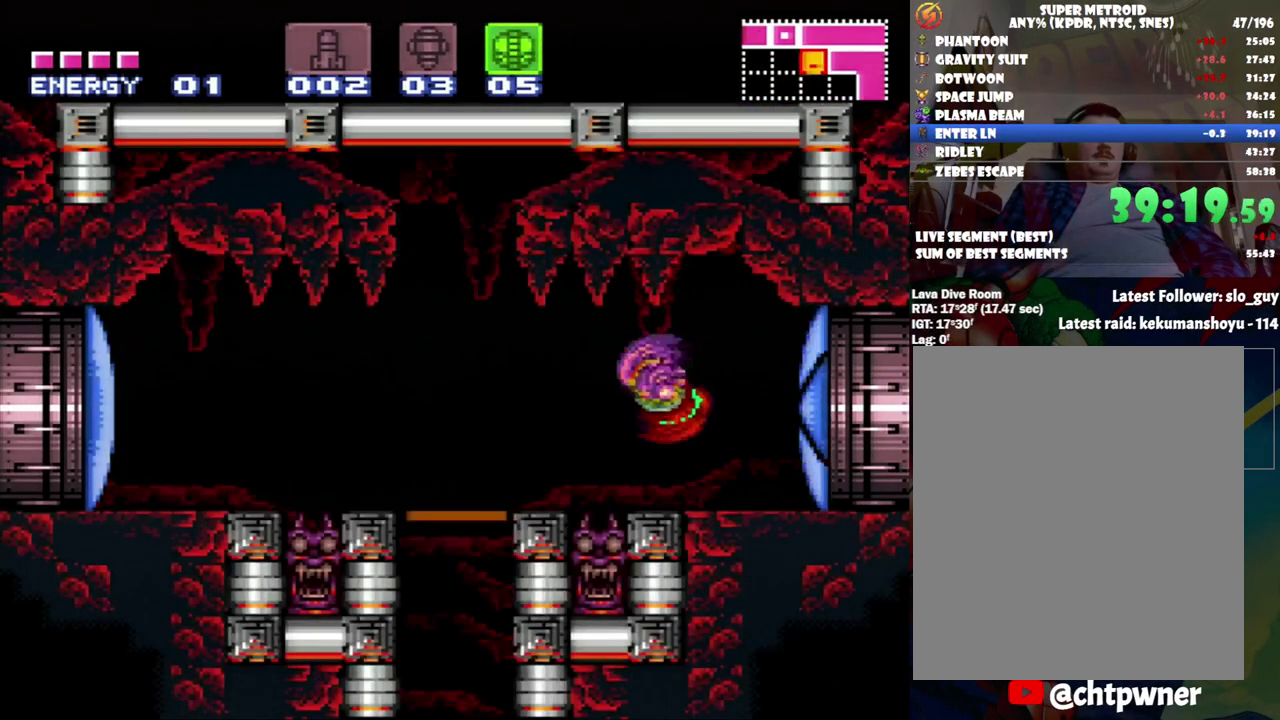
{"buttons": ["DPAD_DOWN"], "events": [[150, "DPAD_RIGHT", "down"], [217, "DPAD_RIGHT", "up"], [317, "R1", "down"], [433, "DPAD_DOWN", "down"], [467, "R1", "up"]]}
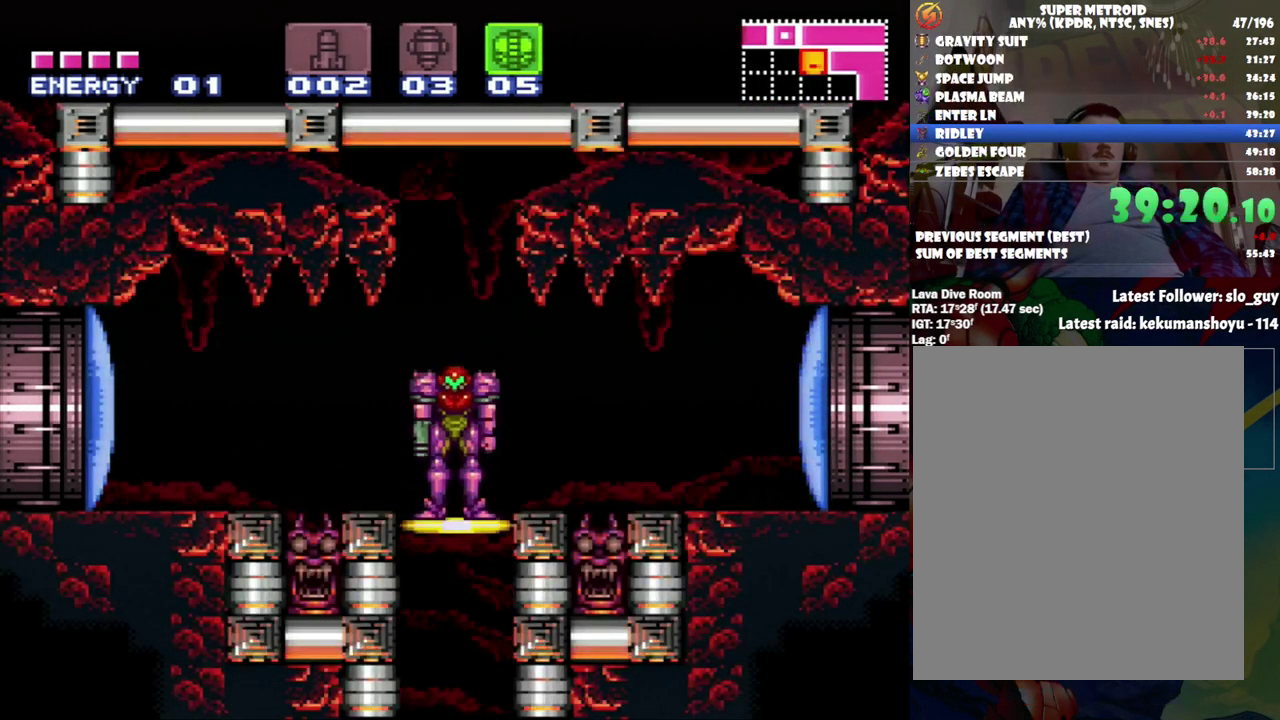
{"buttons": [], "events": [[33, "DPAD_DOWN", "up"]]}